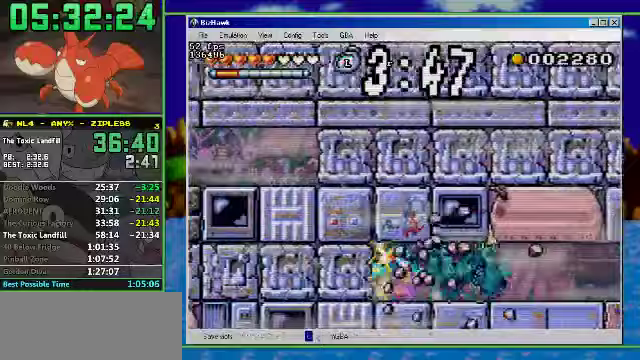
Gameplay with a controller (Nintendo layout); each line is a JSON object with the inputs held at the frame after it. "events" lists button and stick changes between this image and that frame as [ms after this image, input, new state], when the widget could be followed in between. Not read: L3 R3.
{"buttons": ["R1", "DPAD_LEFT"], "events": []}
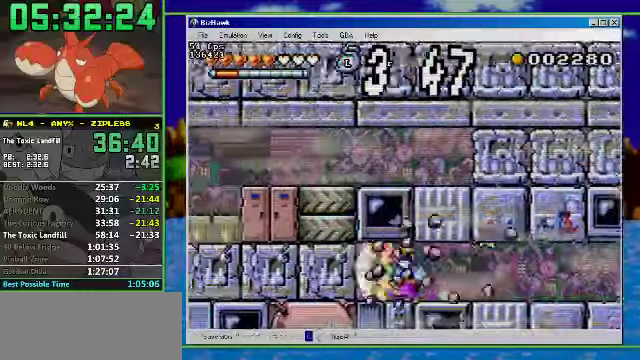
{"buttons": ["R1", "DPAD_LEFT"], "events": []}
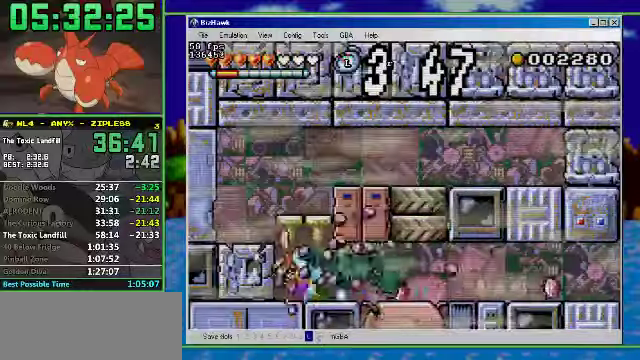
{"buttons": ["DPAD_RIGHT"], "events": [[133, "R1", "up"], [167, "A", "down"], [167, "DPAD_LEFT", "up"], [167, "DPAD_RIGHT", "down"], [467, "A", "up"]]}
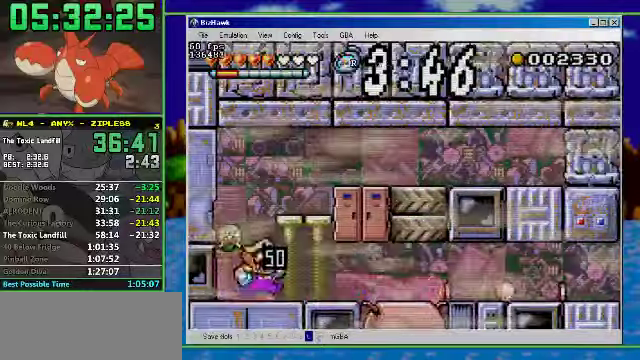
{"buttons": ["DPAD_RIGHT"], "events": [[67, "A", "down"], [333, "A", "up"]]}
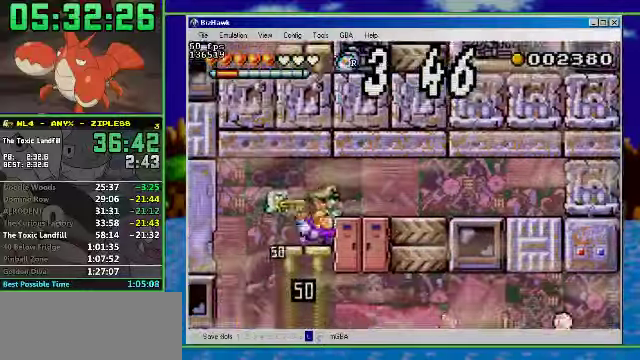
{"buttons": ["B", "DPAD_RIGHT"], "events": [[33, "A", "down"], [133, "A", "up"], [333, "B", "down"]]}
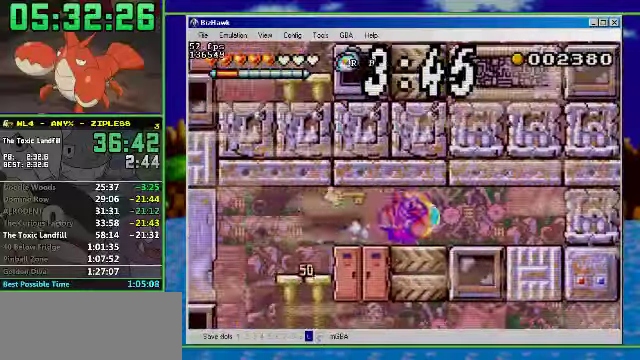
{"buttons": ["DPAD_RIGHT"], "events": [[67, "B", "up"]]}
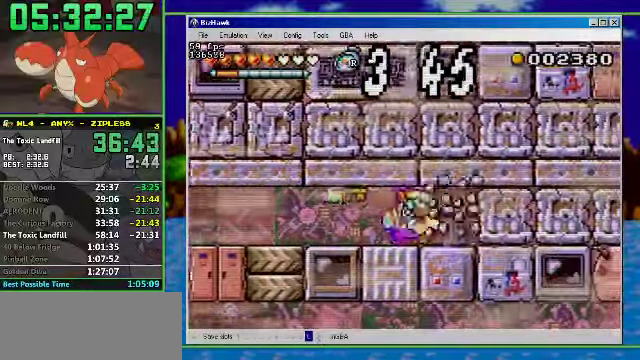
{"buttons": ["DPAD_RIGHT"], "events": [[200, "B", "down"], [300, "A", "down"], [367, "B", "up"], [433, "A", "up"]]}
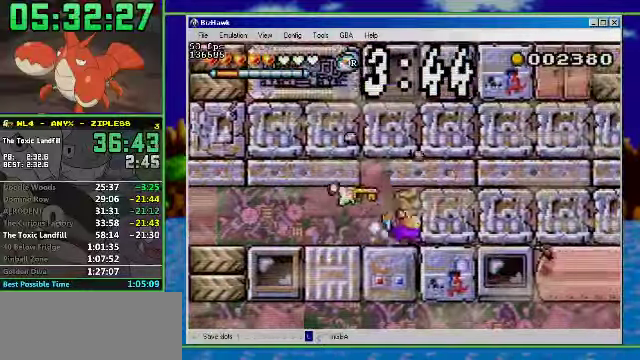
{"buttons": ["A"], "events": [[33, "A", "down"], [200, "A", "up"], [333, "A", "down"], [333, "DPAD_RIGHT", "up"]]}
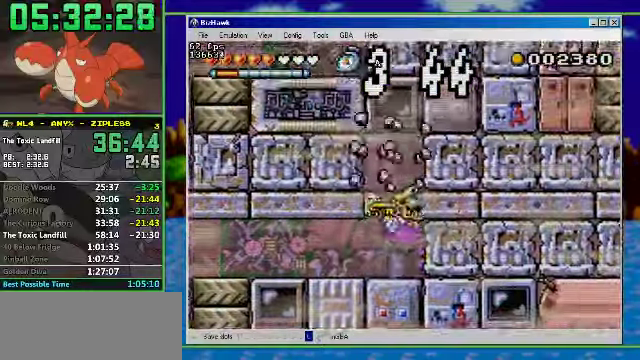
{"buttons": ["A", "B", "DPAD_LEFT"], "events": [[67, "A", "up"], [167, "DPAD_LEFT", "down"], [233, "B", "down"], [267, "A", "down"]]}
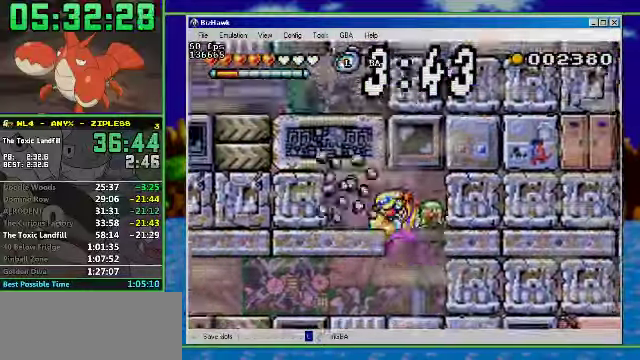
{"buttons": ["A", "DPAD_LEFT"], "events": [[67, "A", "up"], [67, "B", "up"], [67, "DPAD_LEFT", "up"], [367, "A", "down"], [367, "DPAD_LEFT", "down"]]}
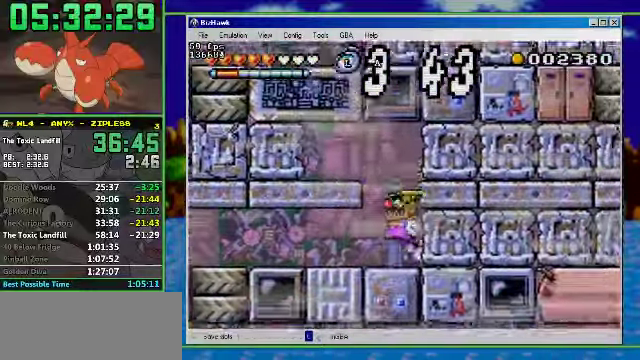
{"buttons": ["DPAD_LEFT"], "events": [[167, "A", "up"], [300, "B", "down"], [466, "B", "up"]]}
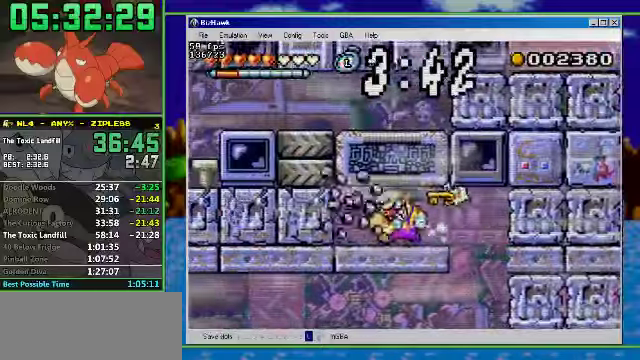
{"buttons": ["B", "DPAD_LEFT"], "events": [[133, "B", "down"], [300, "B", "up"], [500, "B", "down"]]}
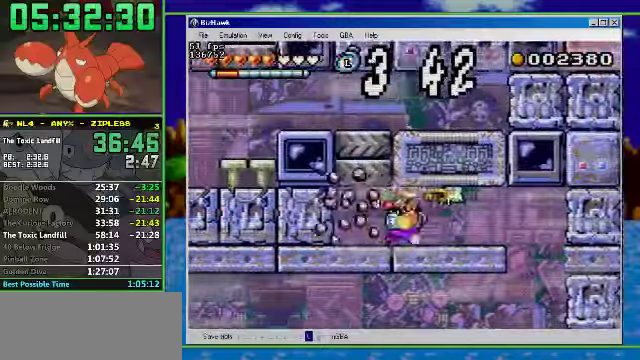
{"buttons": ["B", "DPAD_LEFT"], "events": [[266, "B", "up"], [466, "B", "down"]]}
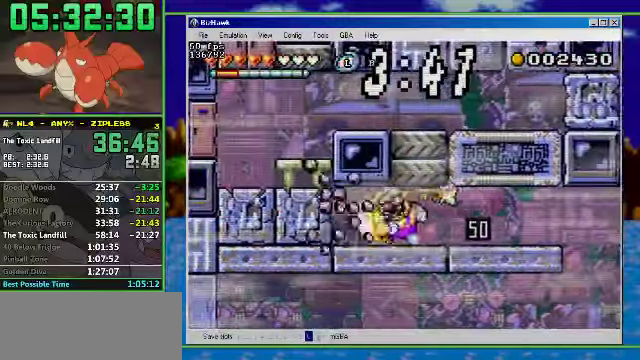
{"buttons": ["R1", "DPAD_LEFT"], "events": [[100, "B", "up"], [166, "R1", "down"]]}
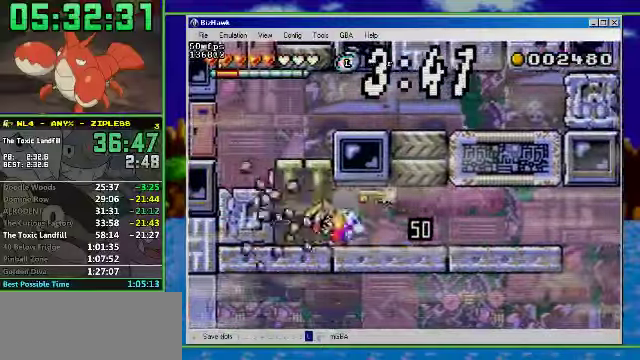
{"buttons": ["A", "R1", "DPAD_RIGHT"], "events": [[66, "A", "down"], [300, "A", "up"], [300, "DPAD_LEFT", "up"], [366, "DPAD_RIGHT", "down"], [466, "A", "down"]]}
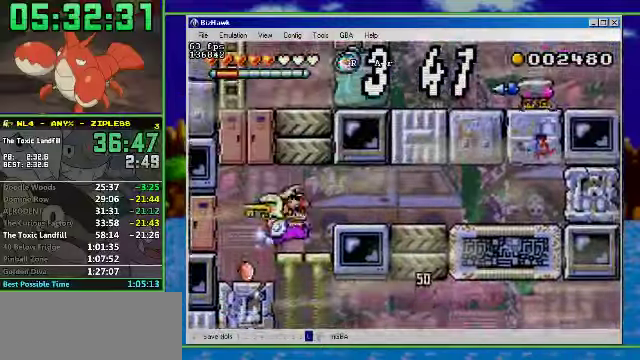
{"buttons": ["R1", "DPAD_RIGHT"], "events": [[166, "A", "up"]]}
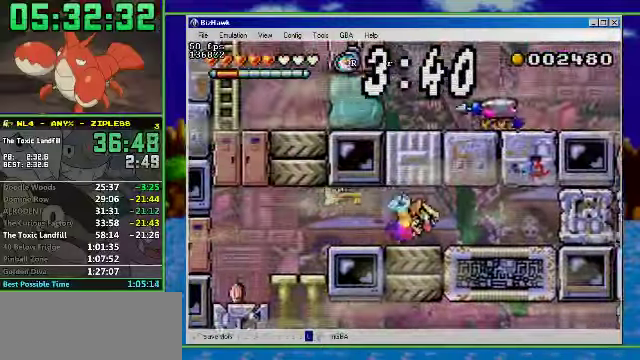
{"buttons": ["R1", "DPAD_RIGHT"], "events": []}
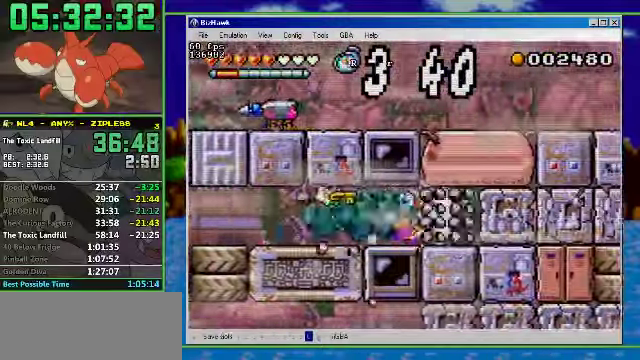
{"buttons": ["R1", "DPAD_RIGHT"], "events": []}
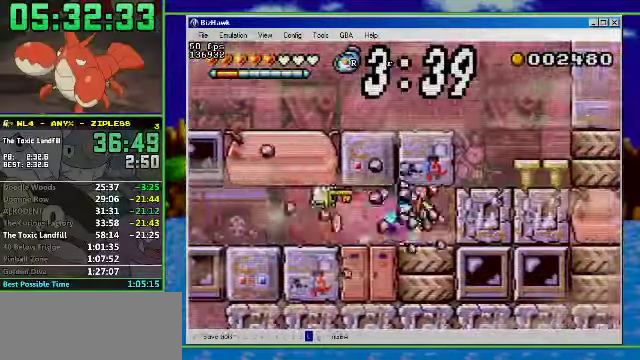
{"buttons": ["A", "DPAD_RIGHT"], "events": [[333, "R1", "up"], [366, "A", "down"]]}
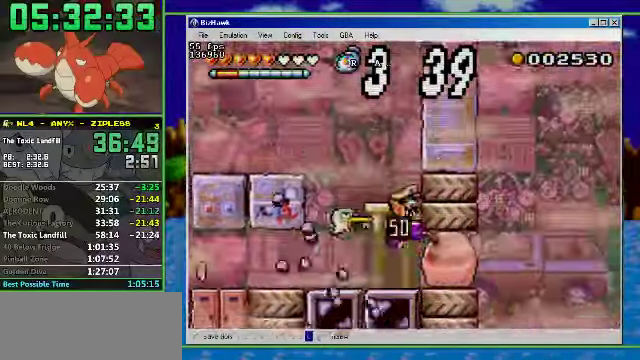
{"buttons": ["R1", "DPAD_LEFT"], "events": [[100, "DPAD_LEFT", "down"], [133, "DPAD_RIGHT", "up"], [166, "A", "up"], [300, "A", "down"], [466, "R1", "down"], [500, "A", "up"]]}
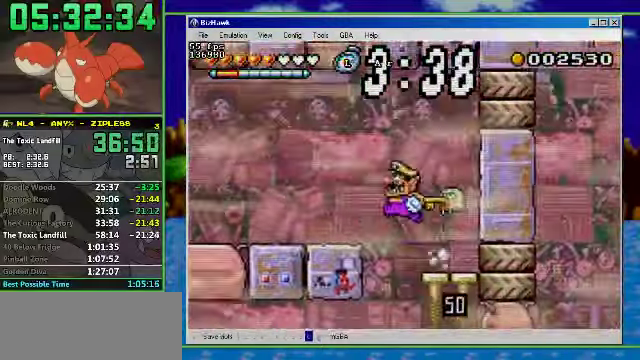
{"buttons": ["R1", "DPAD_LEFT"], "events": []}
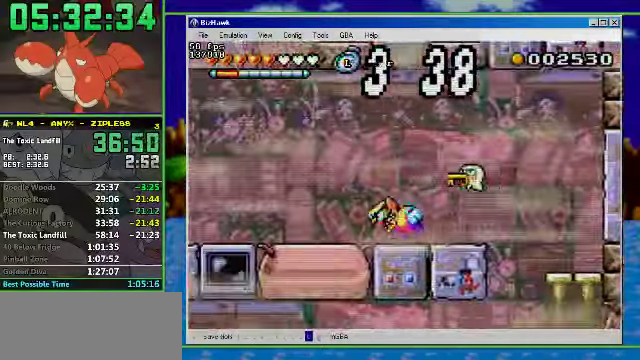
{"buttons": ["R1", "DPAD_LEFT"], "events": []}
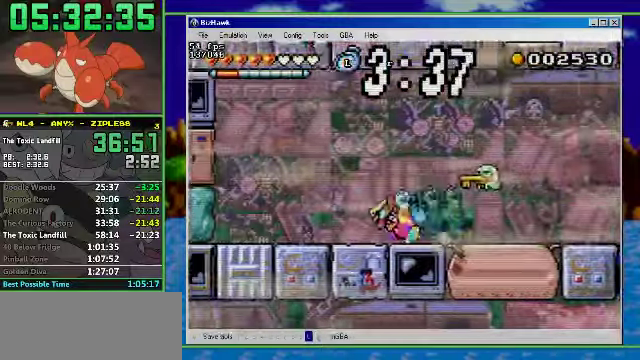
{"buttons": ["R1", "DPAD_LEFT"], "events": []}
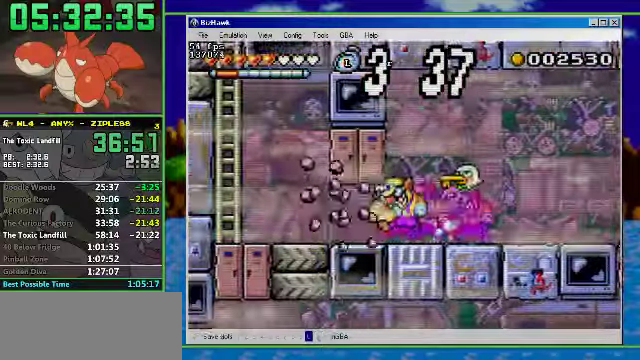
{"buttons": ["R1", "DPAD_LEFT"], "events": []}
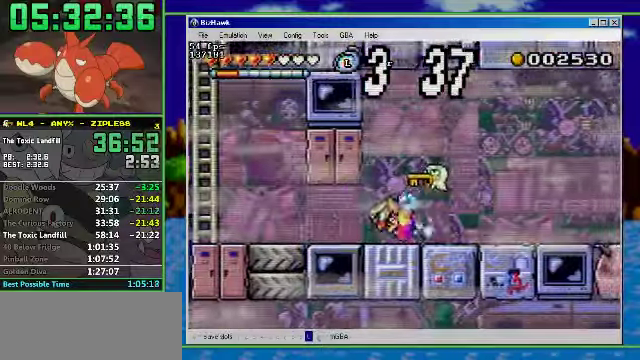
{"buttons": ["A", "DPAD_LEFT"], "events": [[434, "R1", "up"], [467, "A", "down"]]}